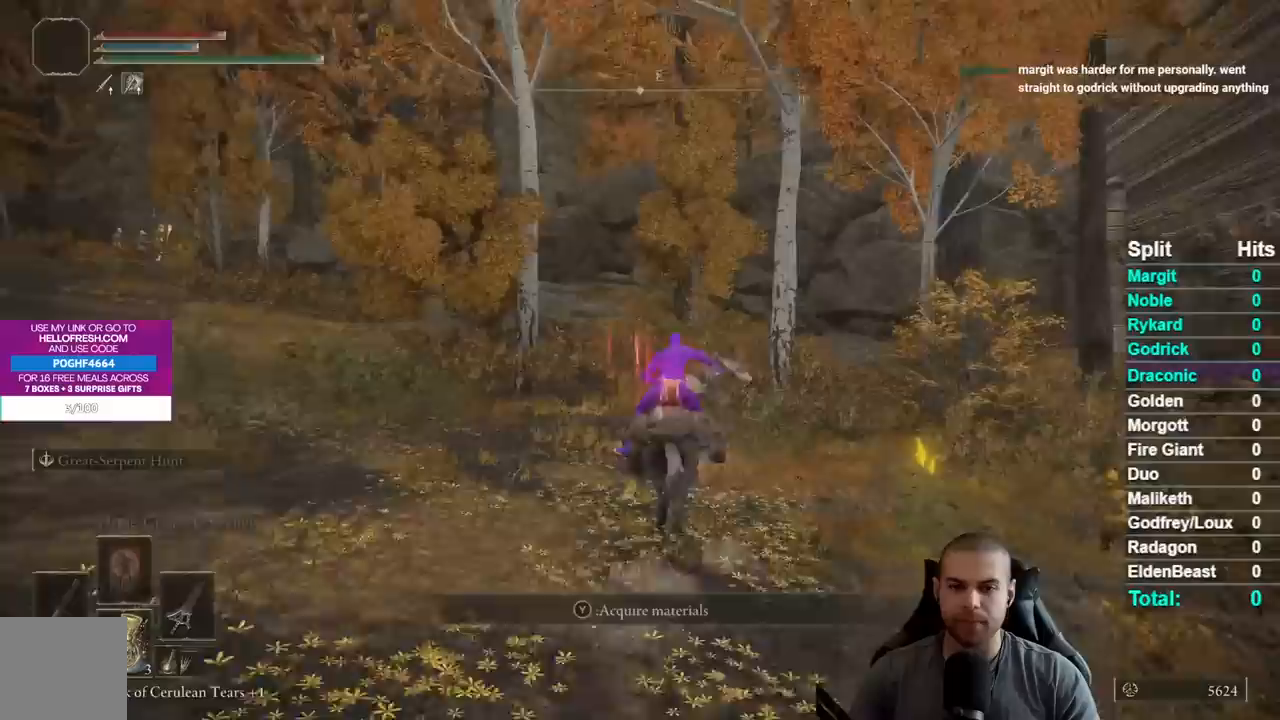
Gameplay with a controller (Xbox layout); each line is a JSON object with the inputs held at the frame after it. "events" lists button and stick changes between this image and that frame as [ms after this image, input, new state], when the widget could be followed in between.
{"buttons": [], "left_stick": "up", "right_stick": "center", "events": [[50, "B", "up"], [133, "B", "down"], [217, "B", "up"], [333, "right_stick", "left"], [483, "right_stick", "center"]]}
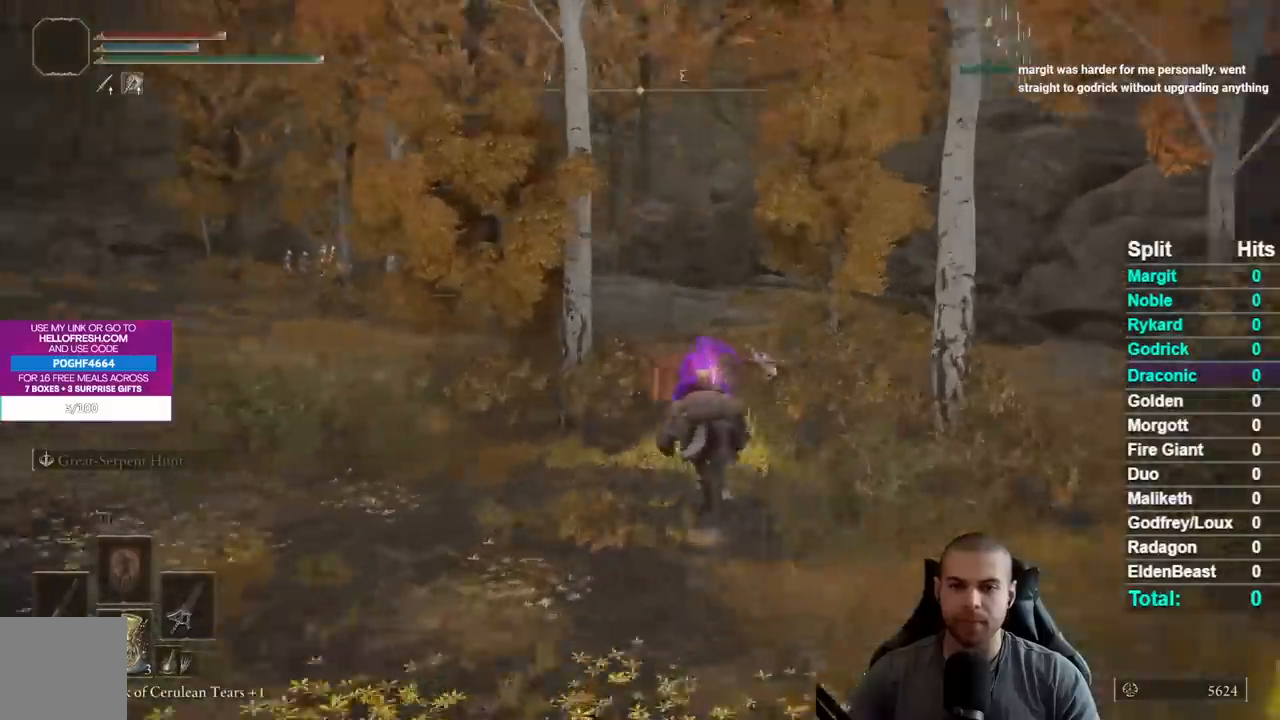
{"buttons": ["B"], "left_stick": "up", "right_stick": "center", "events": [[117, "B", "down"], [217, "B", "up"], [300, "B", "down"], [383, "B", "up"], [483, "B", "down"]]}
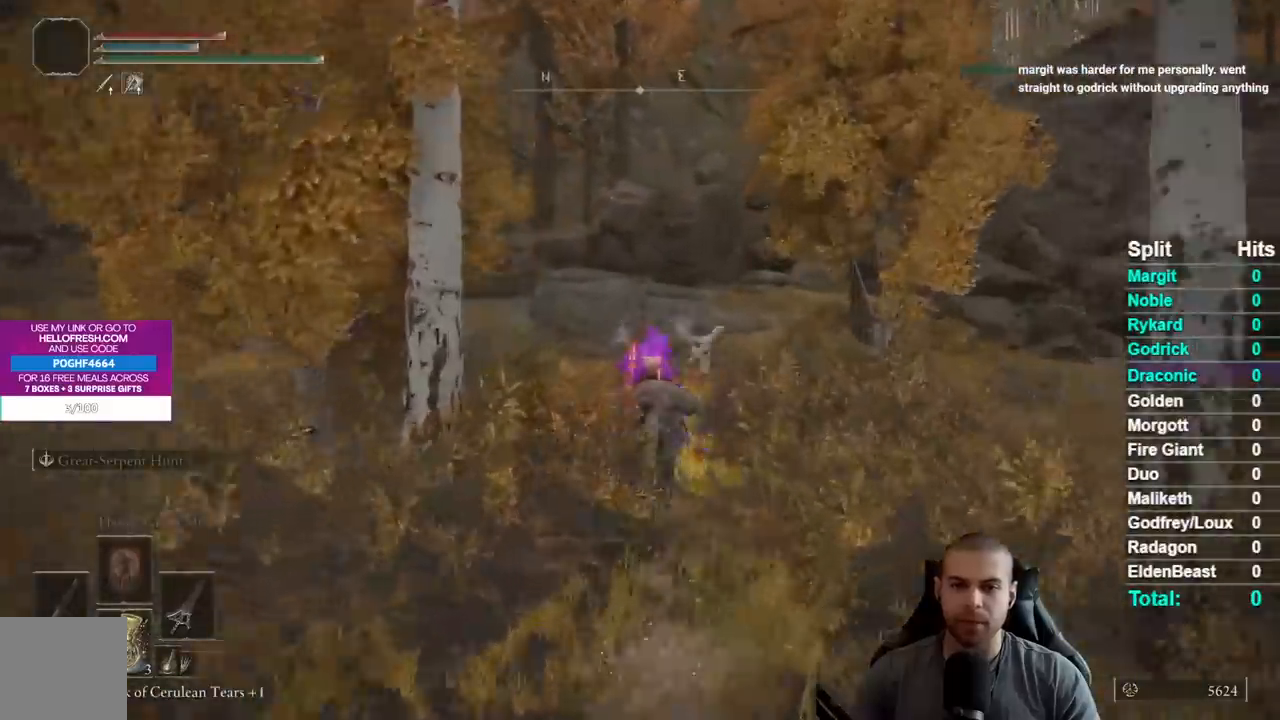
{"buttons": ["B"], "left_stick": "up", "right_stick": "center", "events": [[83, "B", "up"], [467, "B", "down"]]}
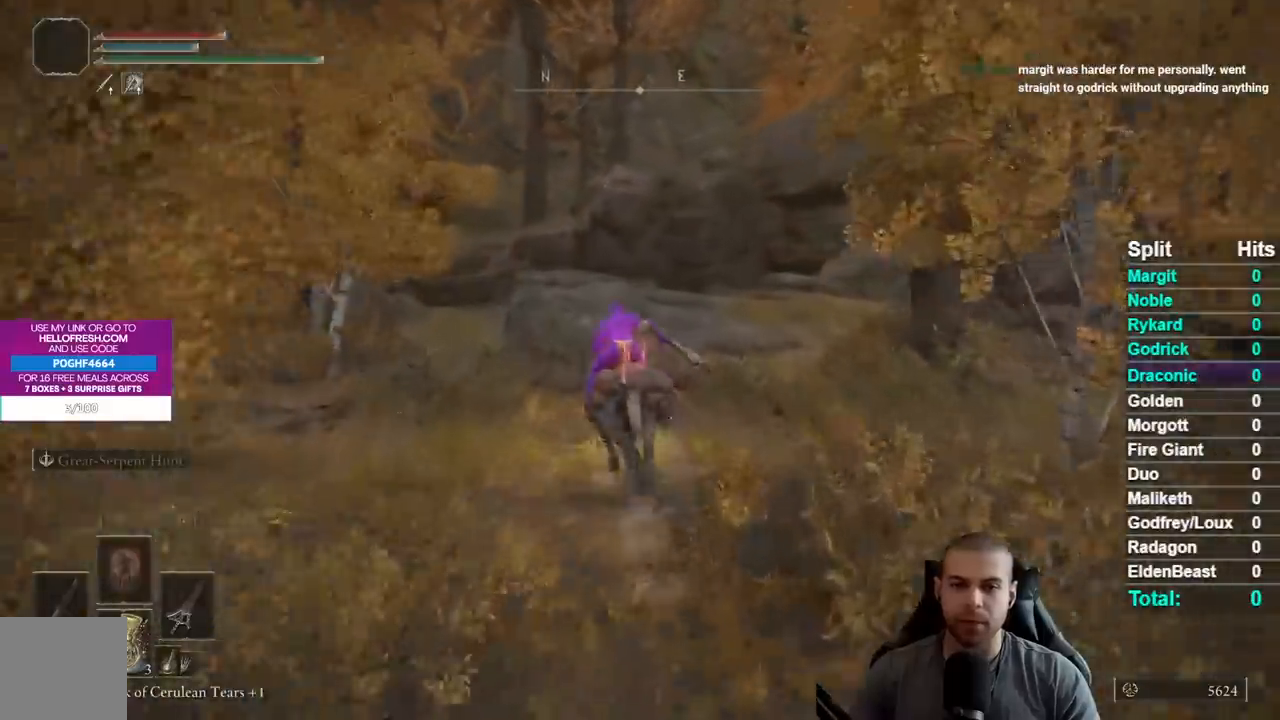
{"buttons": [], "left_stick": "up", "right_stick": "right", "events": [[50, "B", "up"], [150, "B", "down"], [233, "B", "up"], [500, "right_stick", "right"]]}
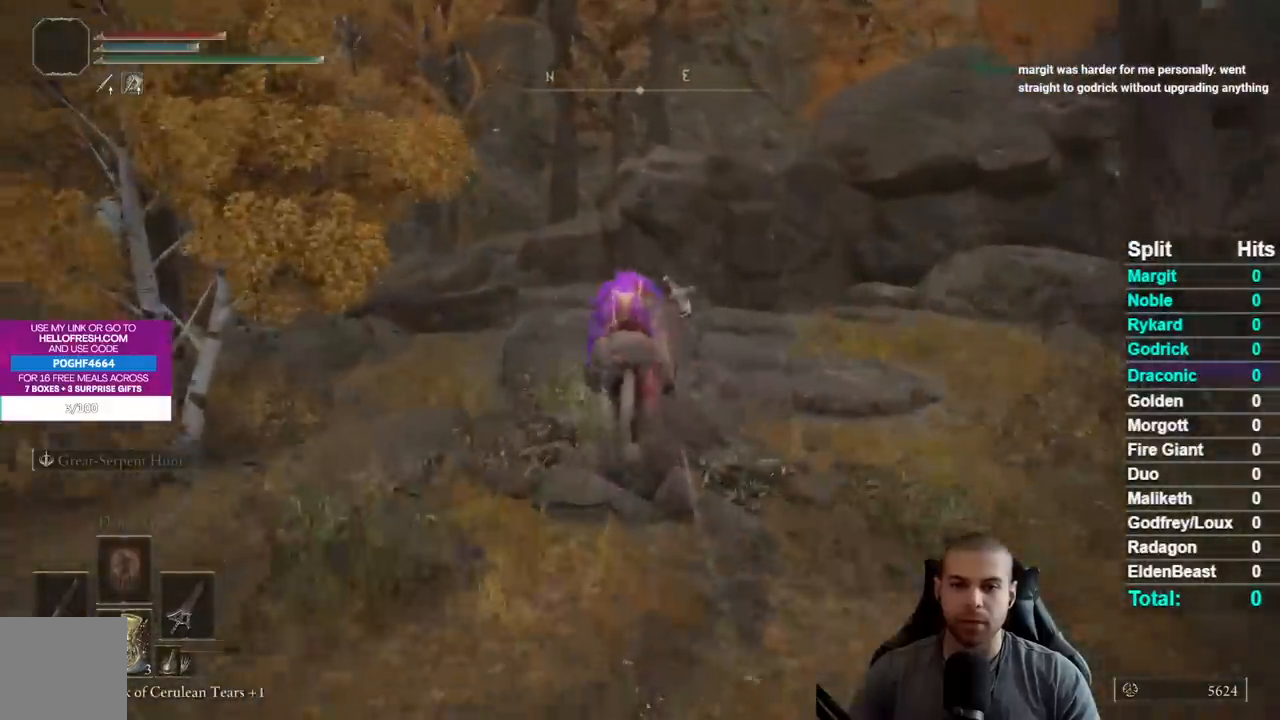
{"buttons": [], "left_stick": "up-left", "right_stick": "center", "events": [[117, "right_stick", "center"], [383, "right_stick", "down-right"], [467, "left_stick", "up-left"], [500, "right_stick", "center"]]}
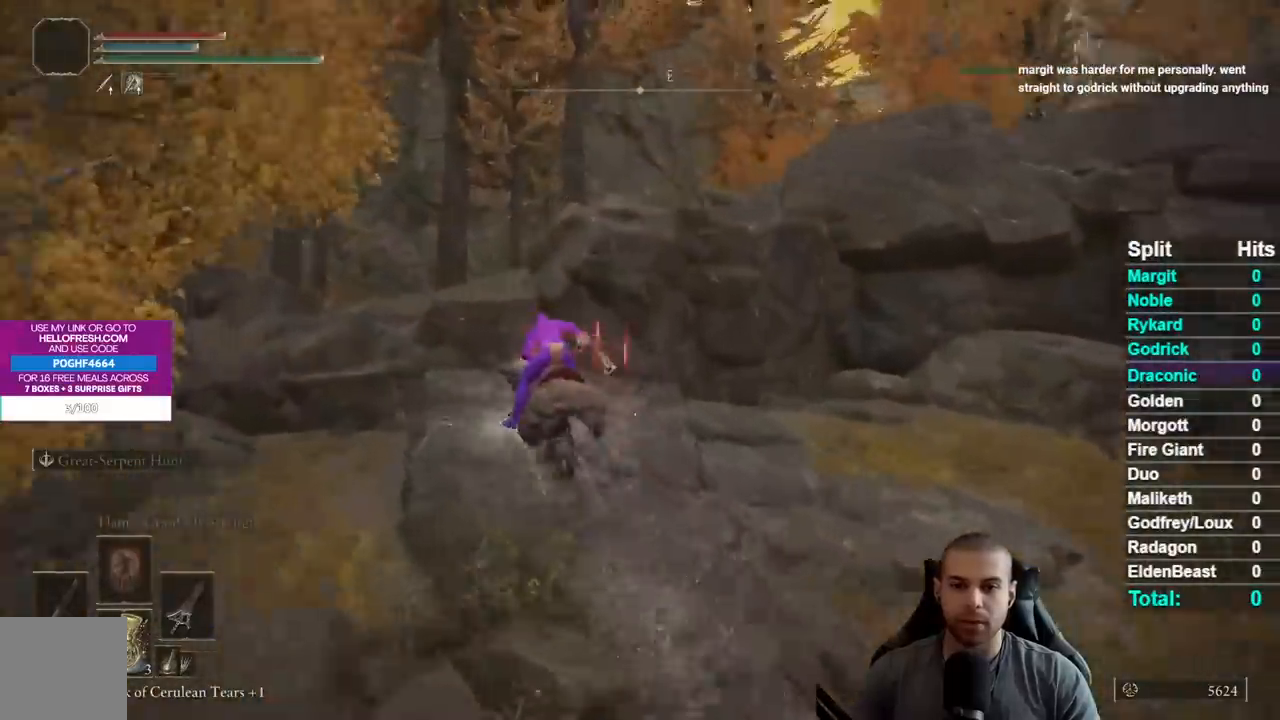
{"buttons": ["A"], "left_stick": "up", "right_stick": "center", "events": [[133, "A", "down"], [250, "A", "up"], [367, "left_stick", "up"], [417, "A", "down"]]}
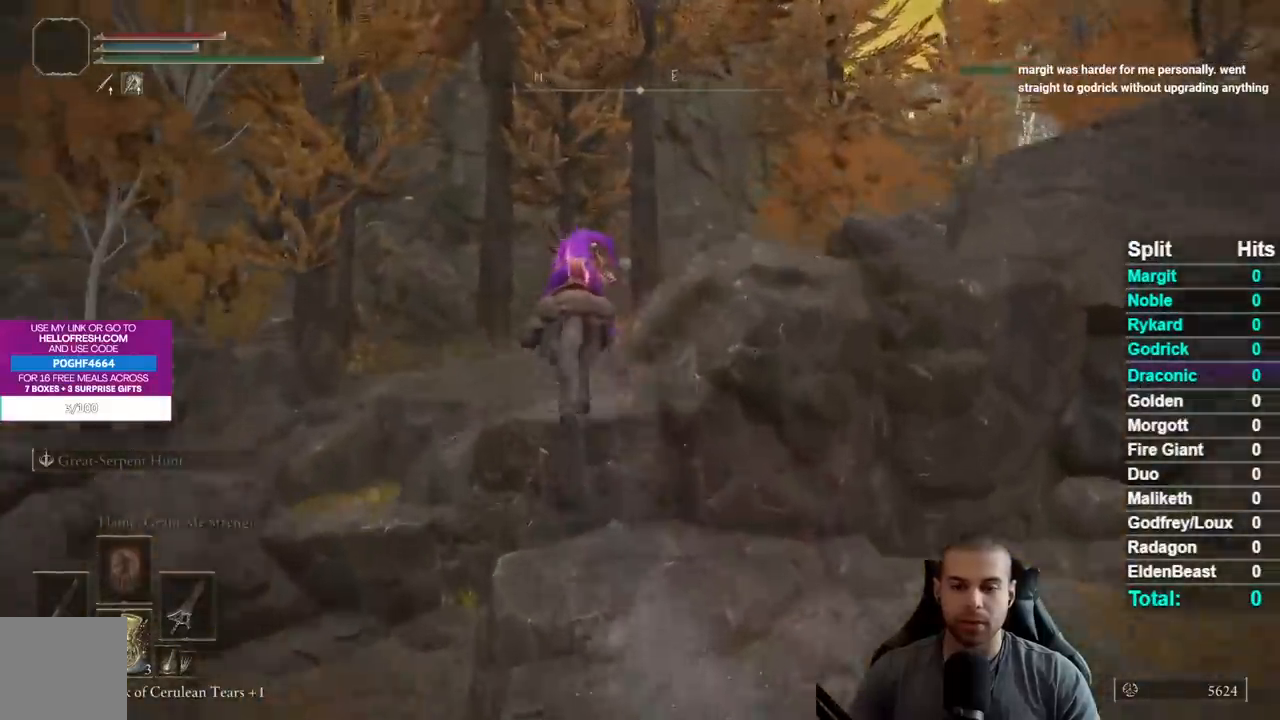
{"buttons": [], "left_stick": "up", "right_stick": "center", "events": [[17, "A", "up"], [200, "right_stick", "down-right"], [417, "right_stick", "center"]]}
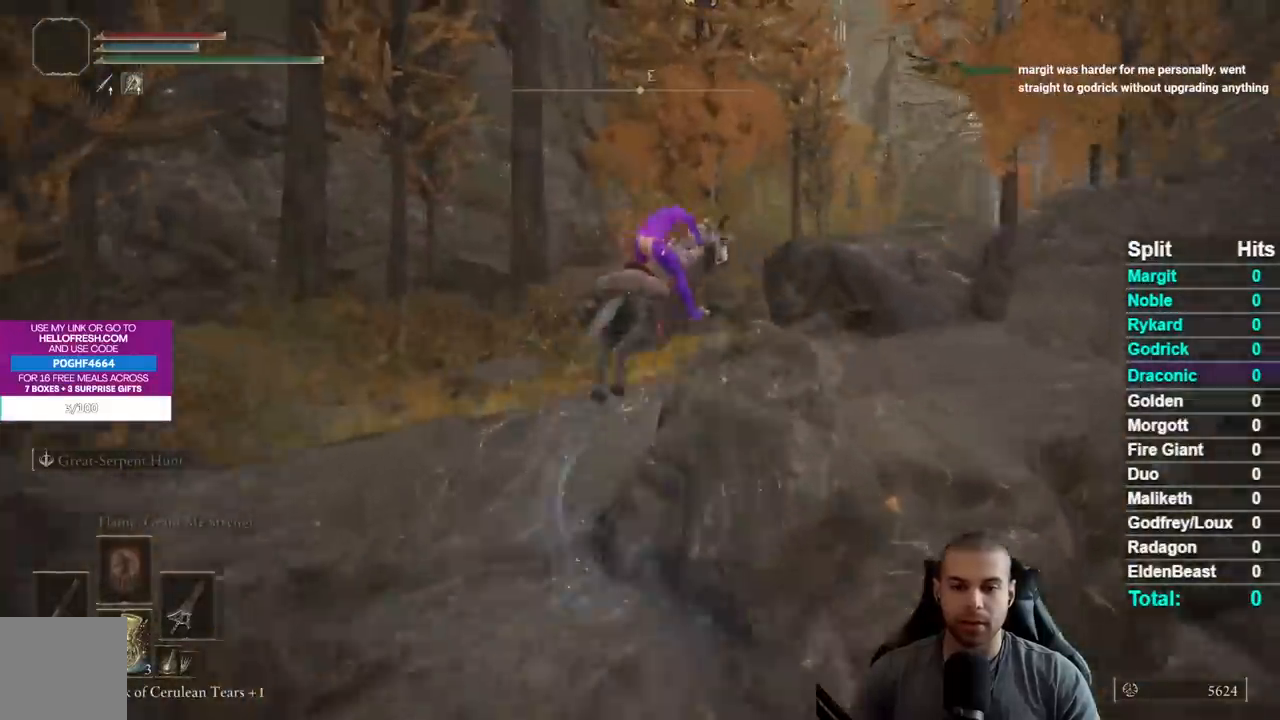
{"buttons": ["B"], "left_stick": "up", "right_stick": "center", "events": [[150, "B", "down"], [250, "B", "up"], [333, "B", "down"], [417, "B", "up"], [500, "B", "down"]]}
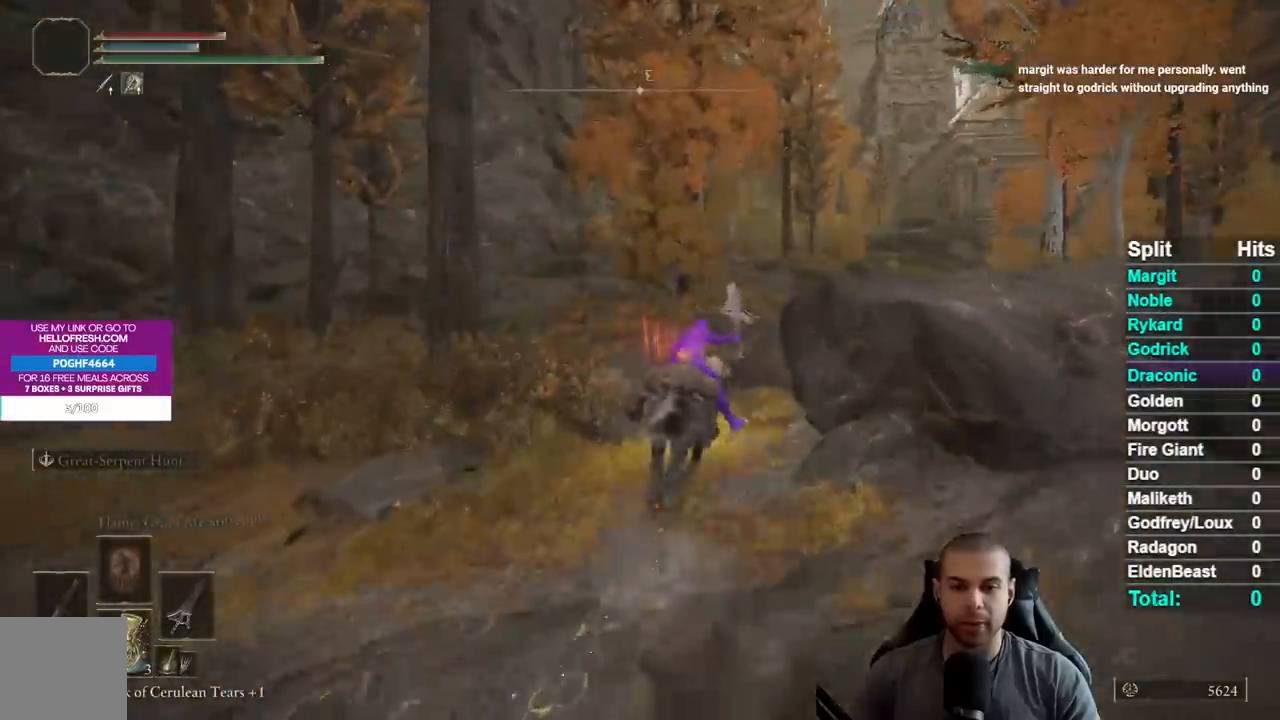
{"buttons": [], "left_stick": "up", "right_stick": "center", "events": [[117, "B", "up"], [317, "right_stick", "right"], [367, "right_stick", "center"]]}
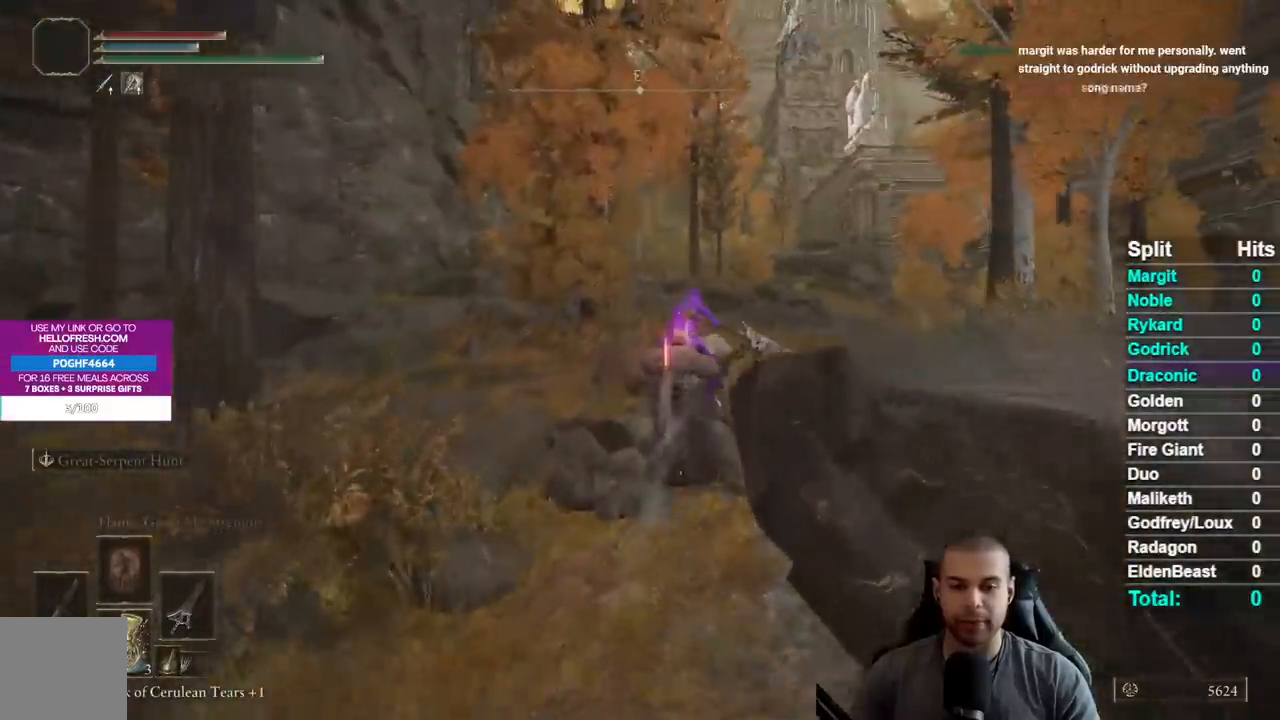
{"buttons": [], "left_stick": "up", "right_stick": "center", "events": [[33, "B", "down"], [117, "B", "up"], [200, "B", "down"], [300, "B", "up"], [383, "B", "down"], [483, "B", "up"]]}
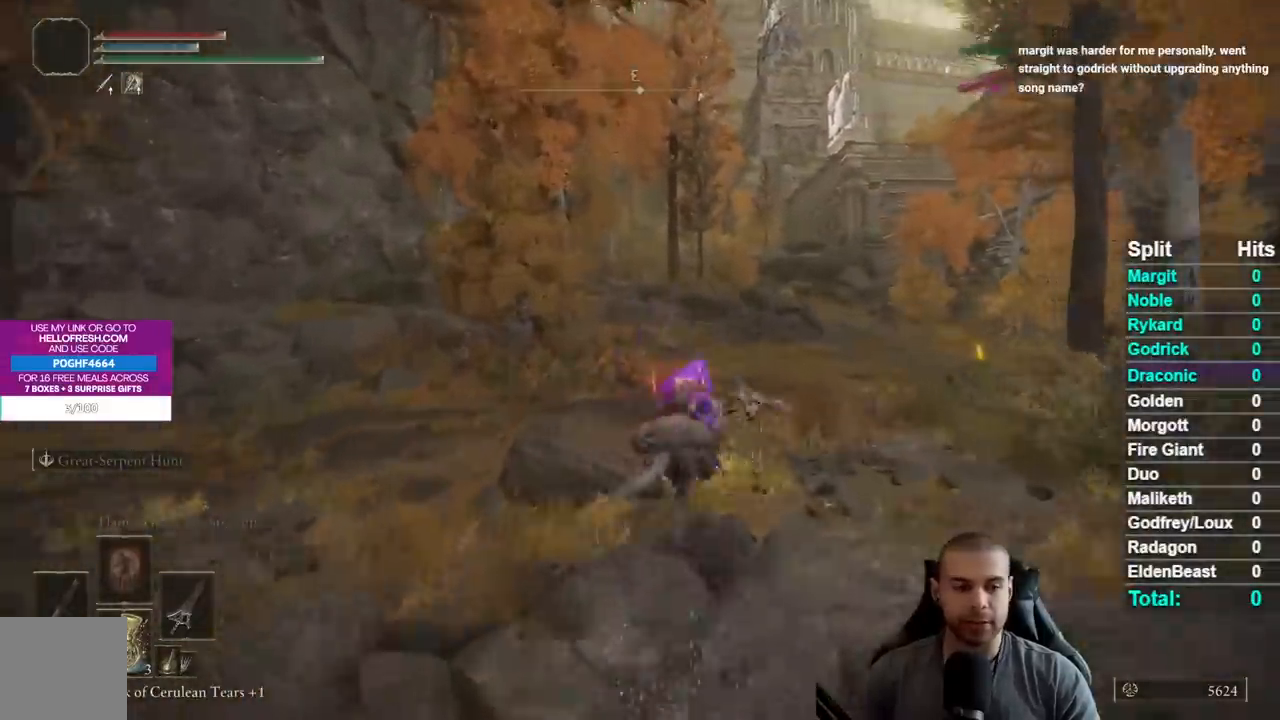
{"buttons": [], "left_stick": "up", "right_stick": "center", "events": [[117, "right_stick", "left"], [217, "right_stick", "center"], [350, "B", "down"], [433, "B", "up"]]}
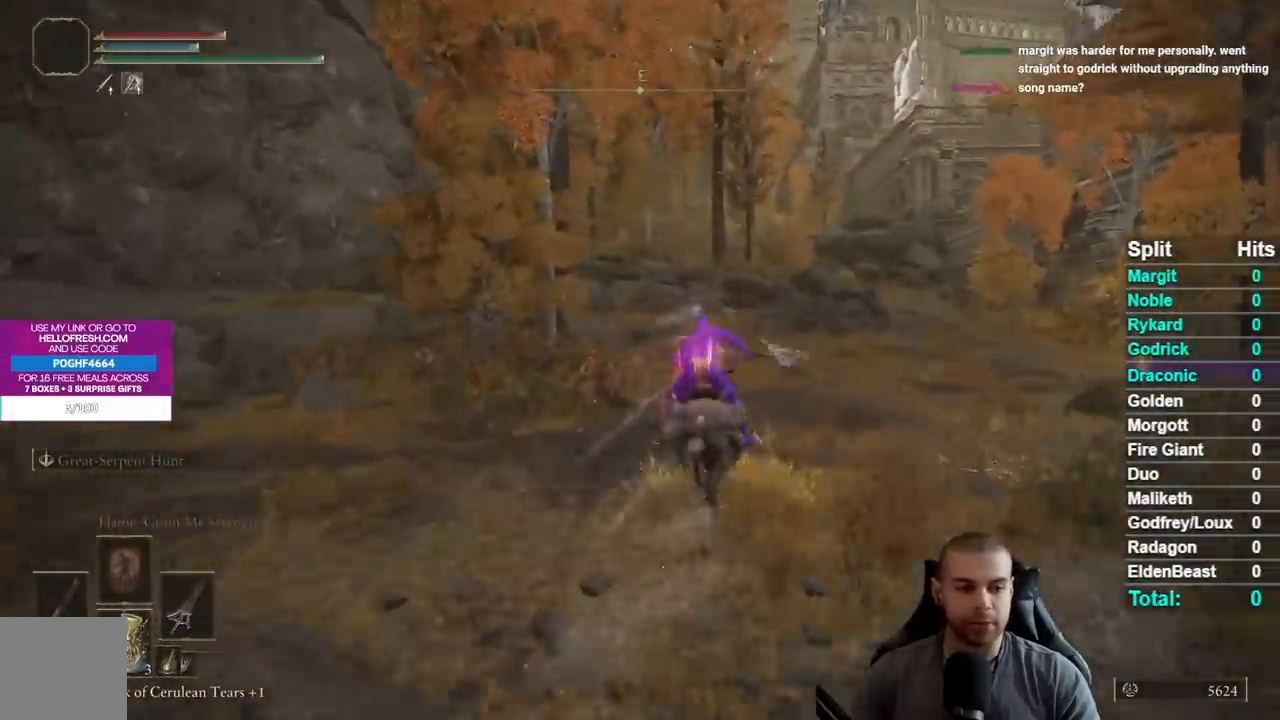
{"buttons": [], "left_stick": "up", "right_stick": "center", "events": [[17, "B", "down"], [100, "B", "up"], [183, "B", "down"], [283, "B", "up"], [417, "right_stick", "left"], [500, "right_stick", "center"]]}
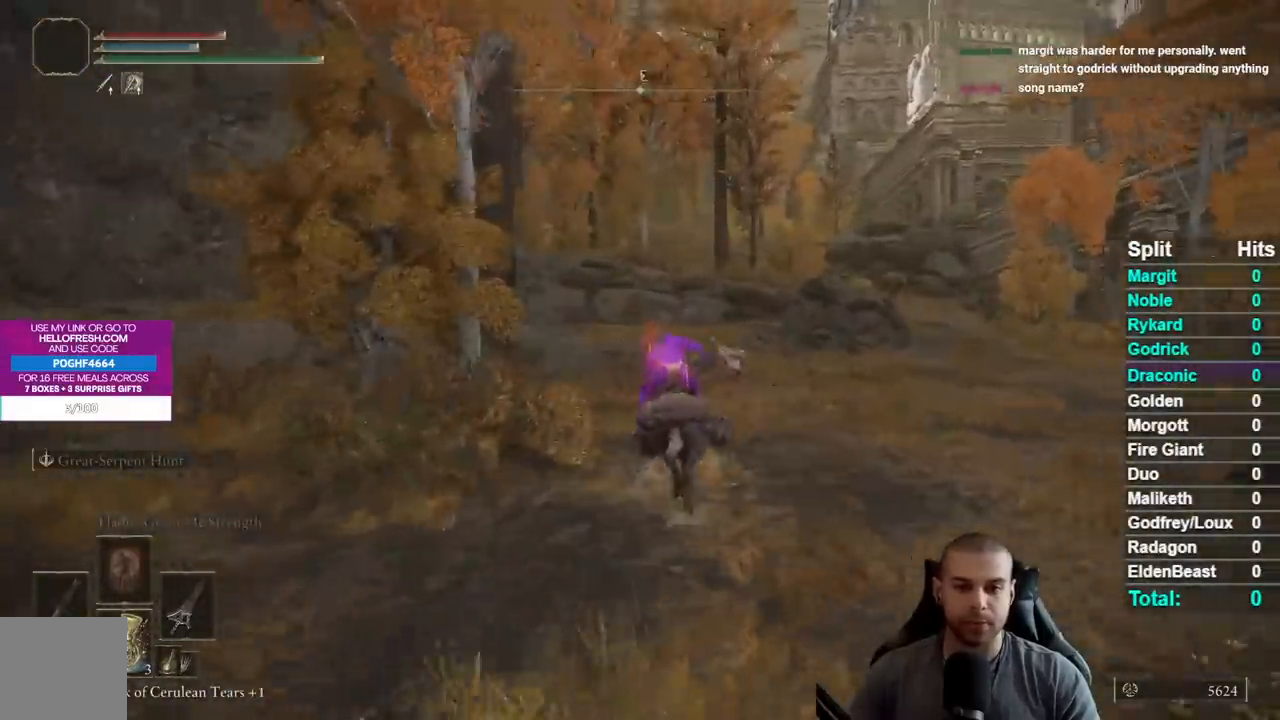
{"buttons": ["B"], "left_stick": "up", "right_stick": "center", "events": [[133, "B", "down"], [217, "B", "up"], [300, "B", "down"], [383, "B", "up"], [467, "B", "down"]]}
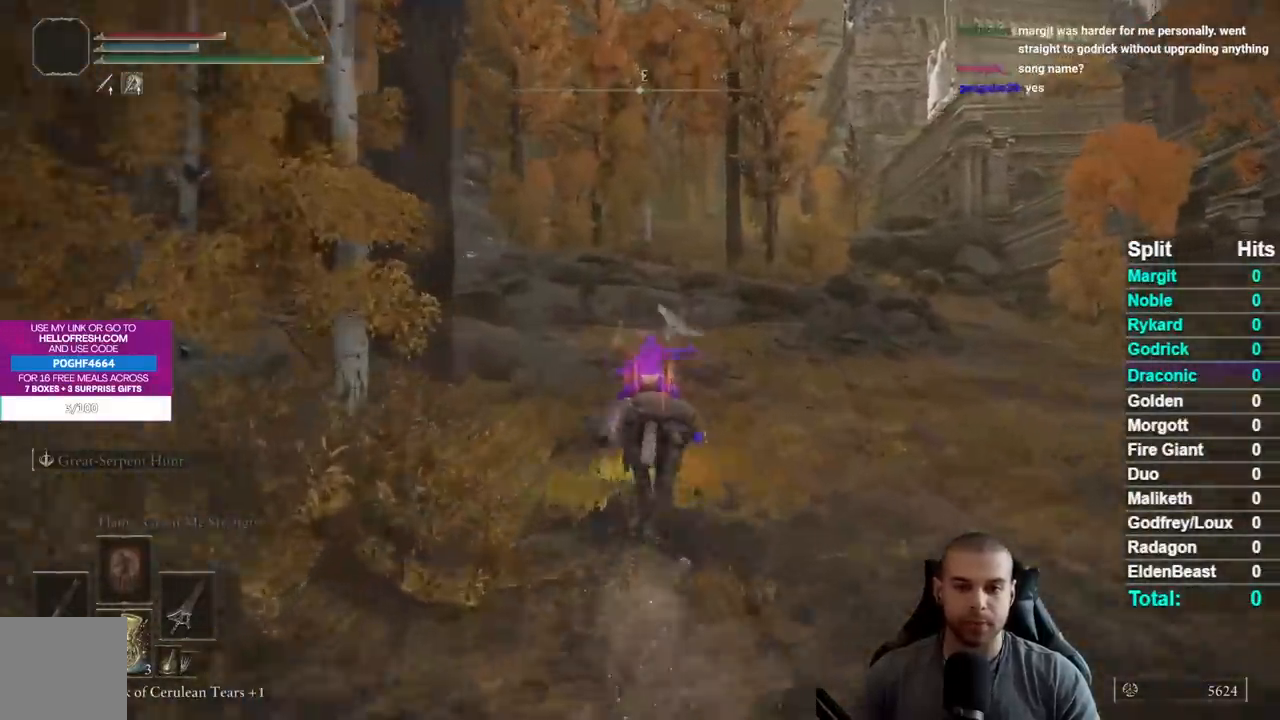
{"buttons": [], "left_stick": "up", "right_stick": "center", "events": [[67, "B", "up"], [167, "right_stick", "left"], [300, "right_stick", "center"], [417, "B", "down"], [500, "B", "up"]]}
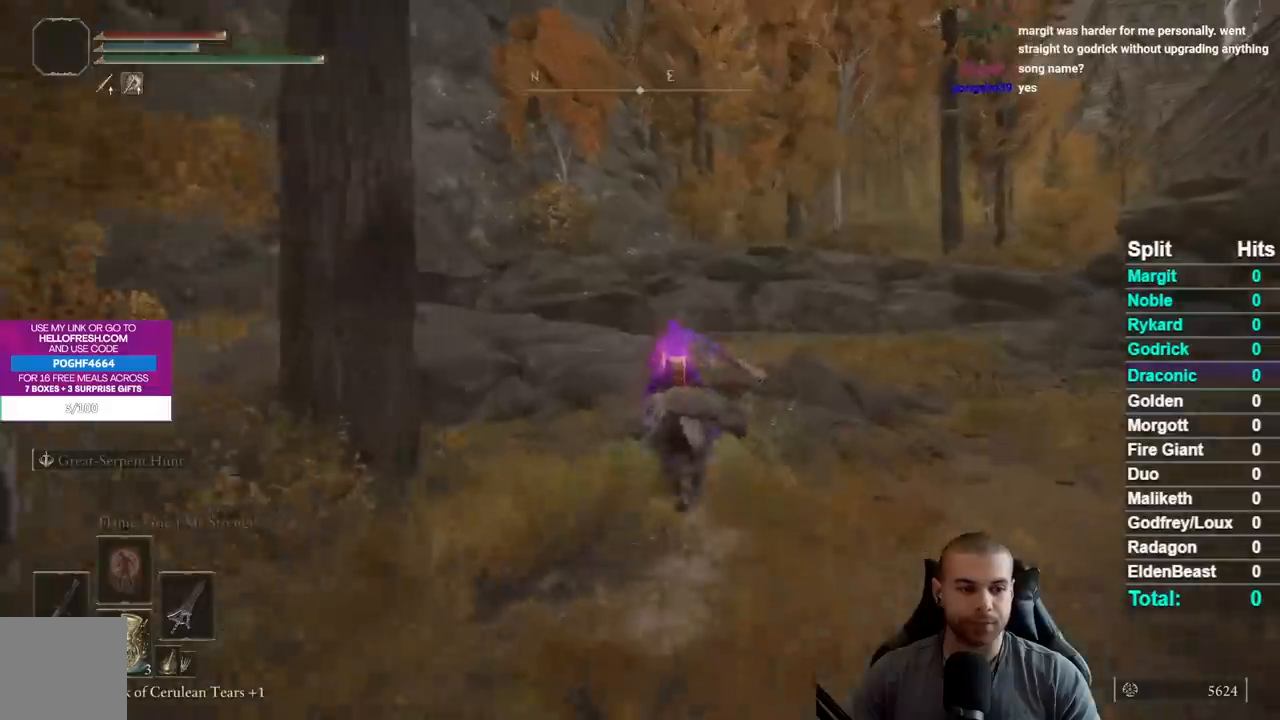
{"buttons": [], "left_stick": "up", "right_stick": "center", "events": [[83, "B", "down"], [167, "B", "up"], [267, "B", "down"], [350, "B", "up"]]}
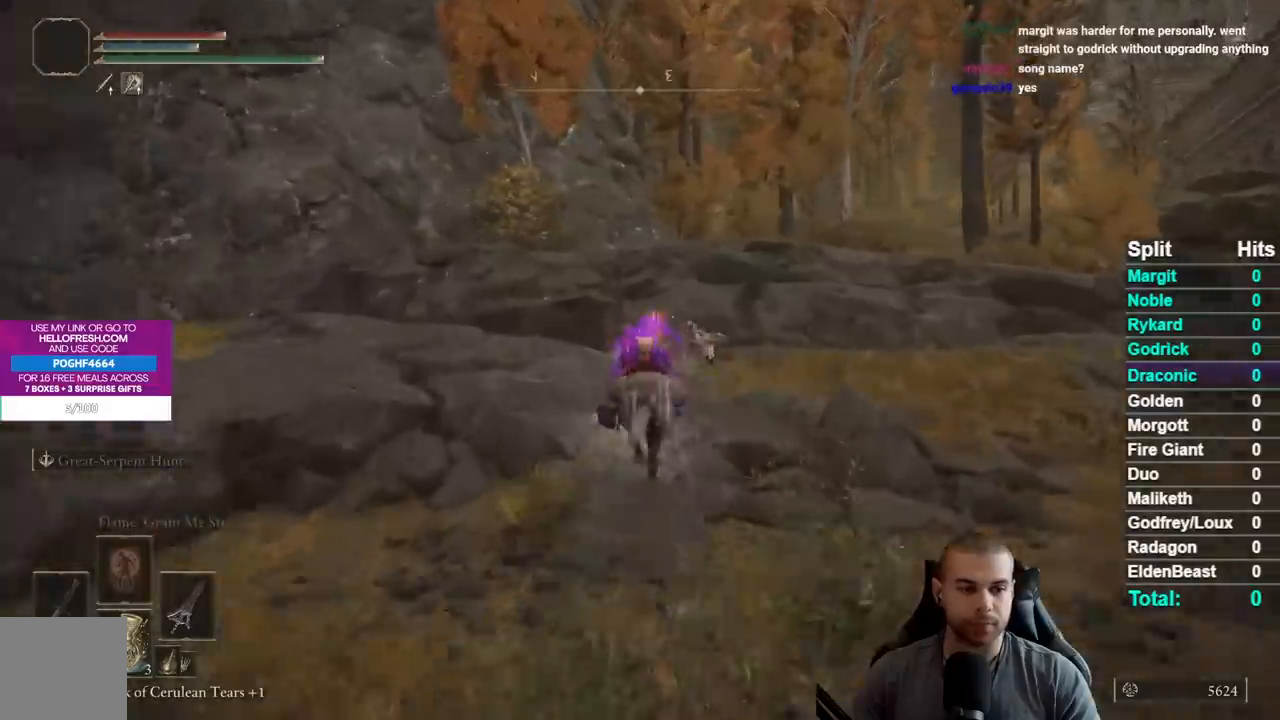
{"buttons": [], "left_stick": "up", "right_stick": "center", "events": []}
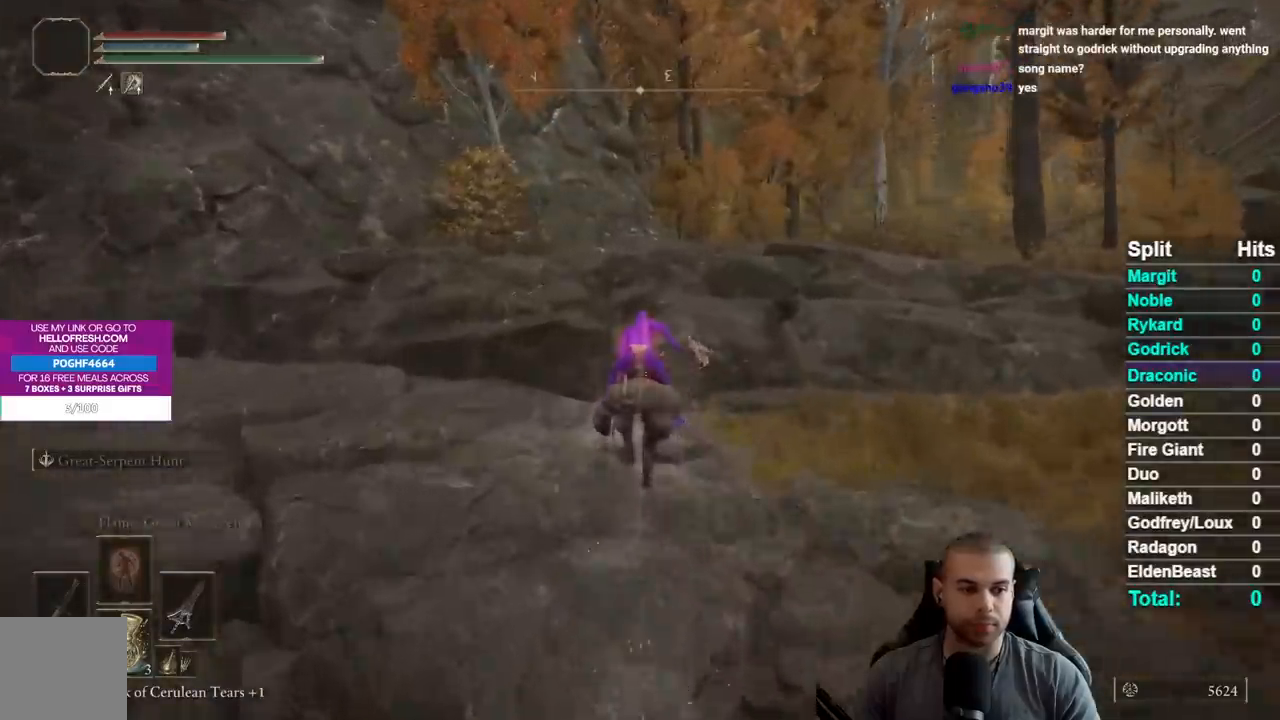
{"buttons": ["A"], "left_stick": "up-right", "right_stick": "center", "events": [[150, "A", "down"], [250, "A", "up"], [400, "left_stick", "up-right"], [450, "A", "down"]]}
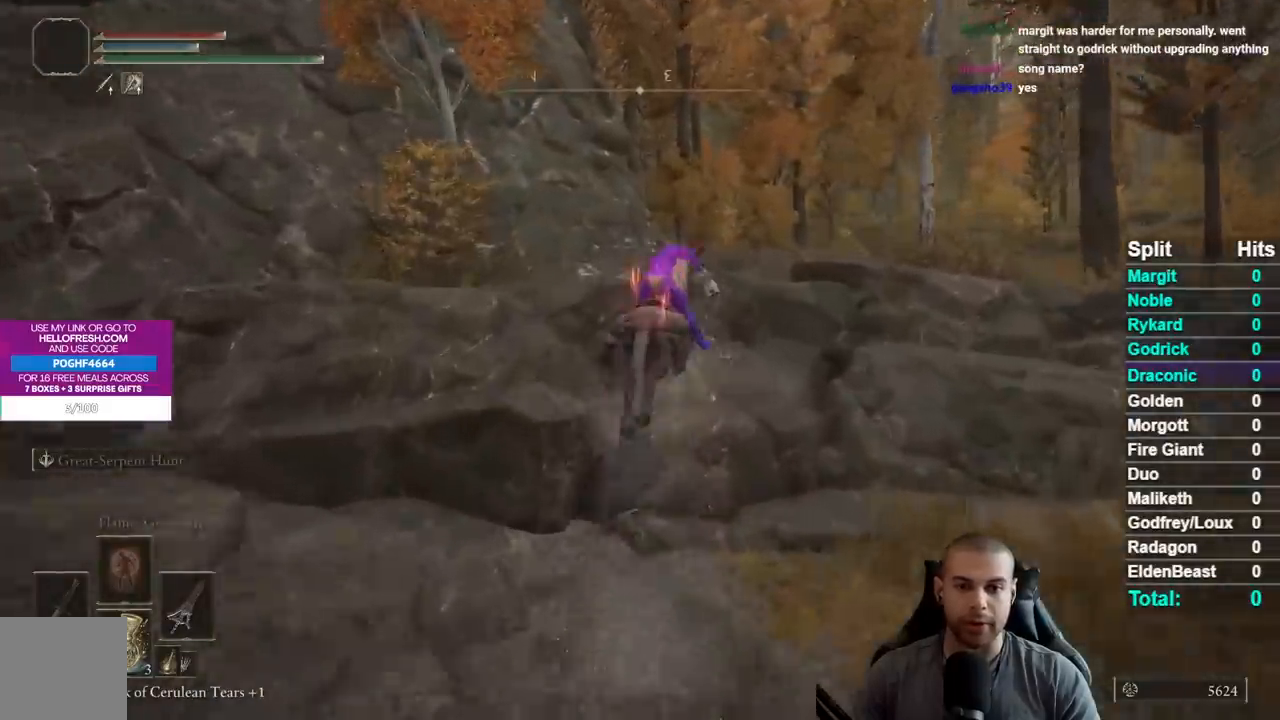
{"buttons": [], "left_stick": "up", "right_stick": "center", "events": [[67, "A", "up"], [100, "left_stick", "up"], [300, "right_stick", "down-right"], [433, "right_stick", "center"]]}
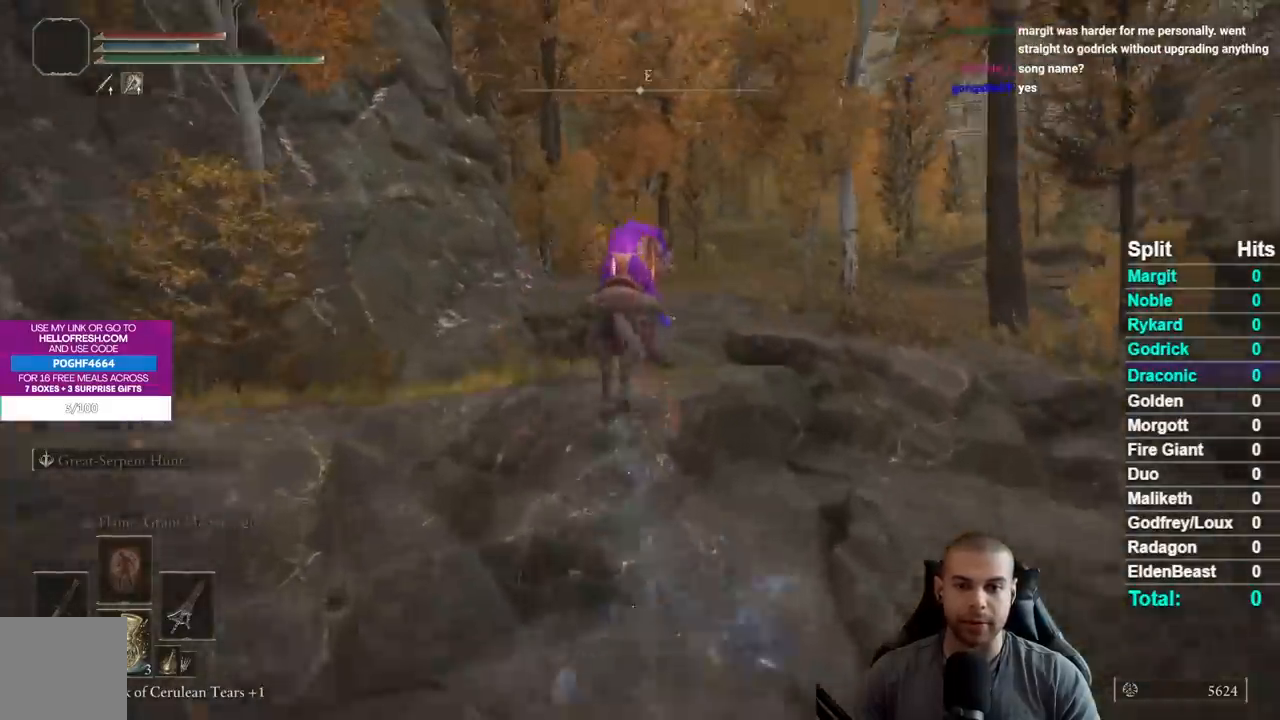
{"buttons": ["B"], "left_stick": "up", "right_stick": "center", "events": [[100, "B", "down"], [183, "B", "up"], [283, "B", "down"], [367, "B", "up"], [467, "B", "down"]]}
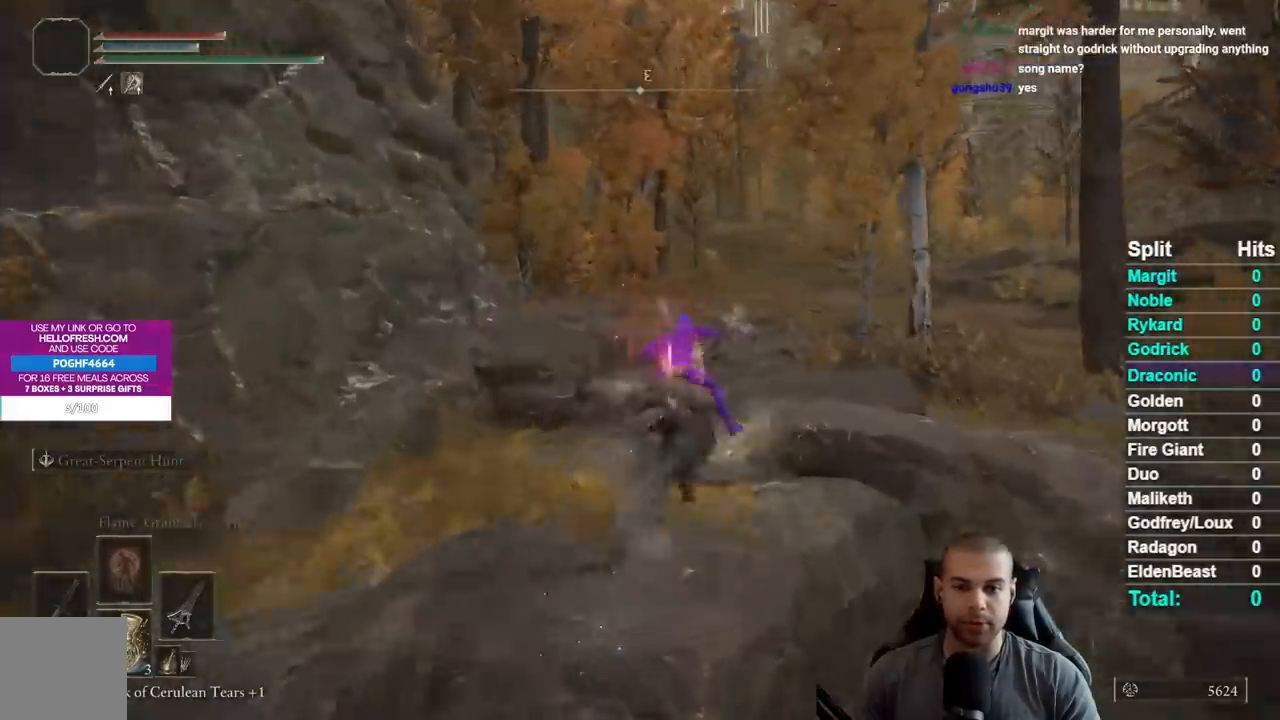
{"buttons": ["B"], "left_stick": "up", "right_stick": "center", "events": [[50, "B", "up"], [183, "right_stick", "left"], [317, "right_stick", "center"], [417, "B", "down"]]}
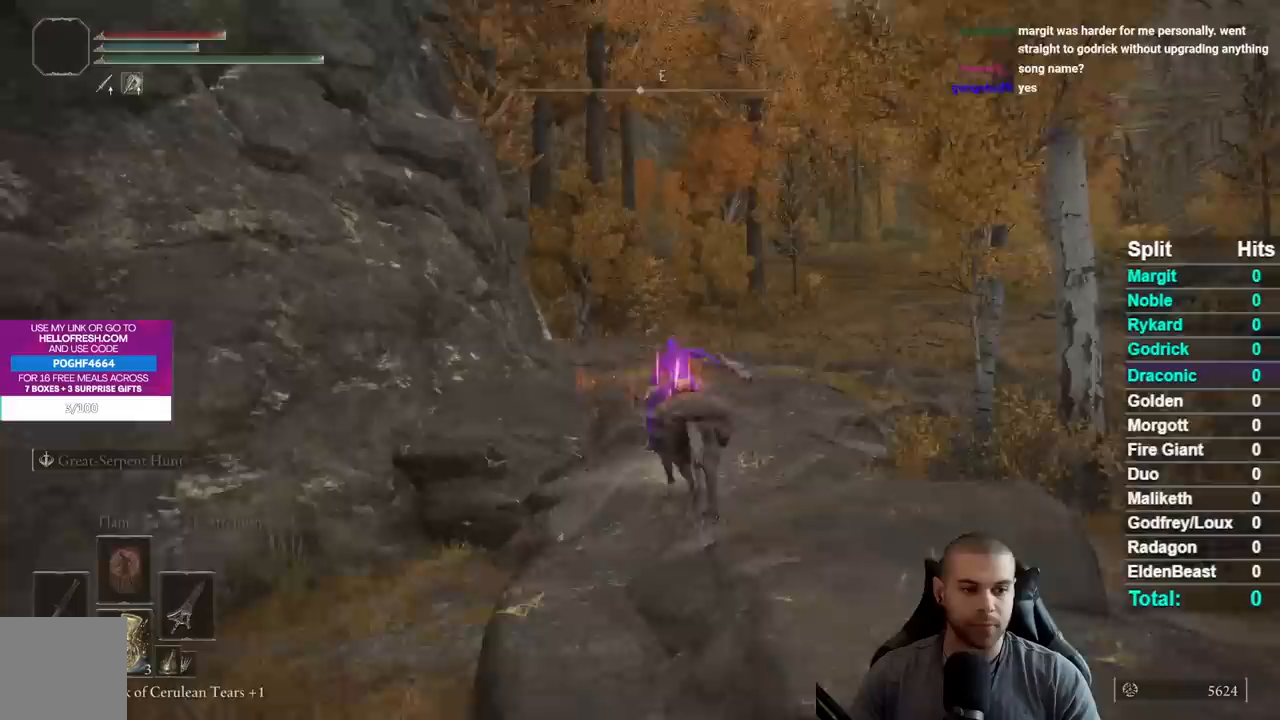
{"buttons": [], "left_stick": "up", "right_stick": "center", "events": [[33, "B", "up"], [100, "B", "down"], [183, "B", "up"], [267, "B", "down"], [367, "B", "up"]]}
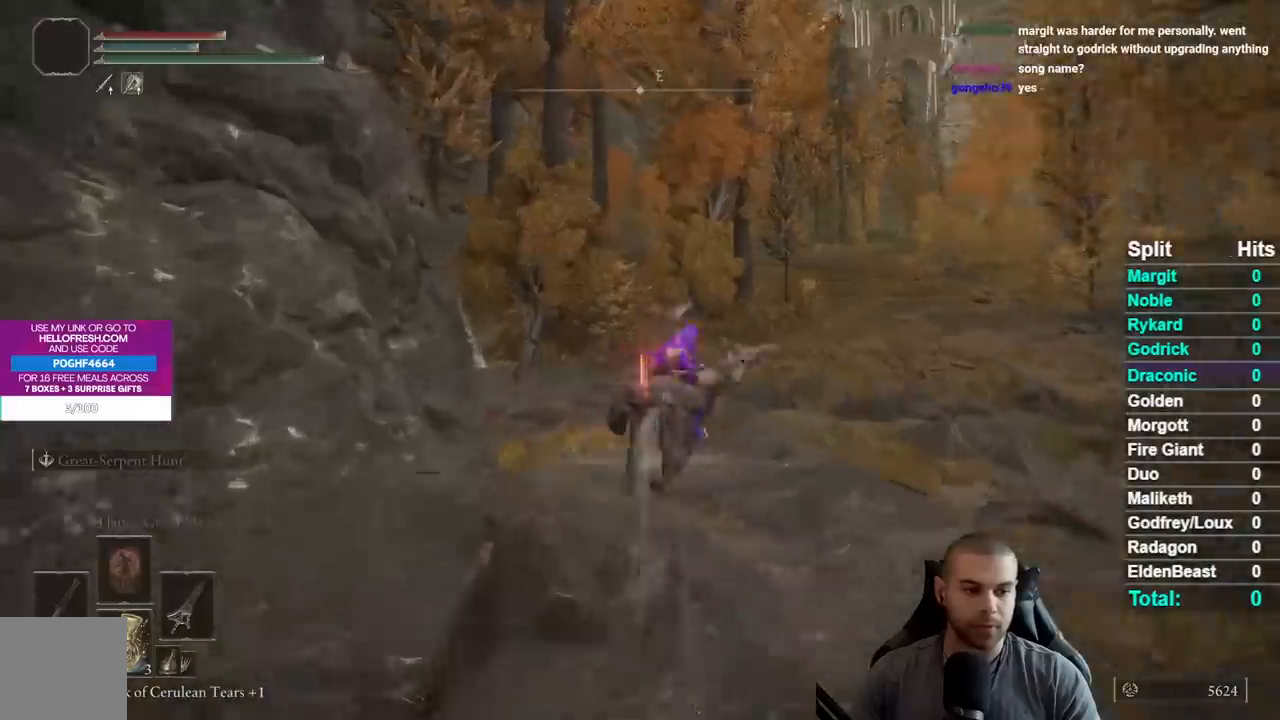
{"buttons": ["B"], "left_stick": "up-right", "right_stick": "center", "events": [[50, "right_stick", "left"], [133, "right_stick", "center"], [167, "left_stick", "up-right"], [267, "B", "down"], [350, "B", "up"], [433, "B", "down"]]}
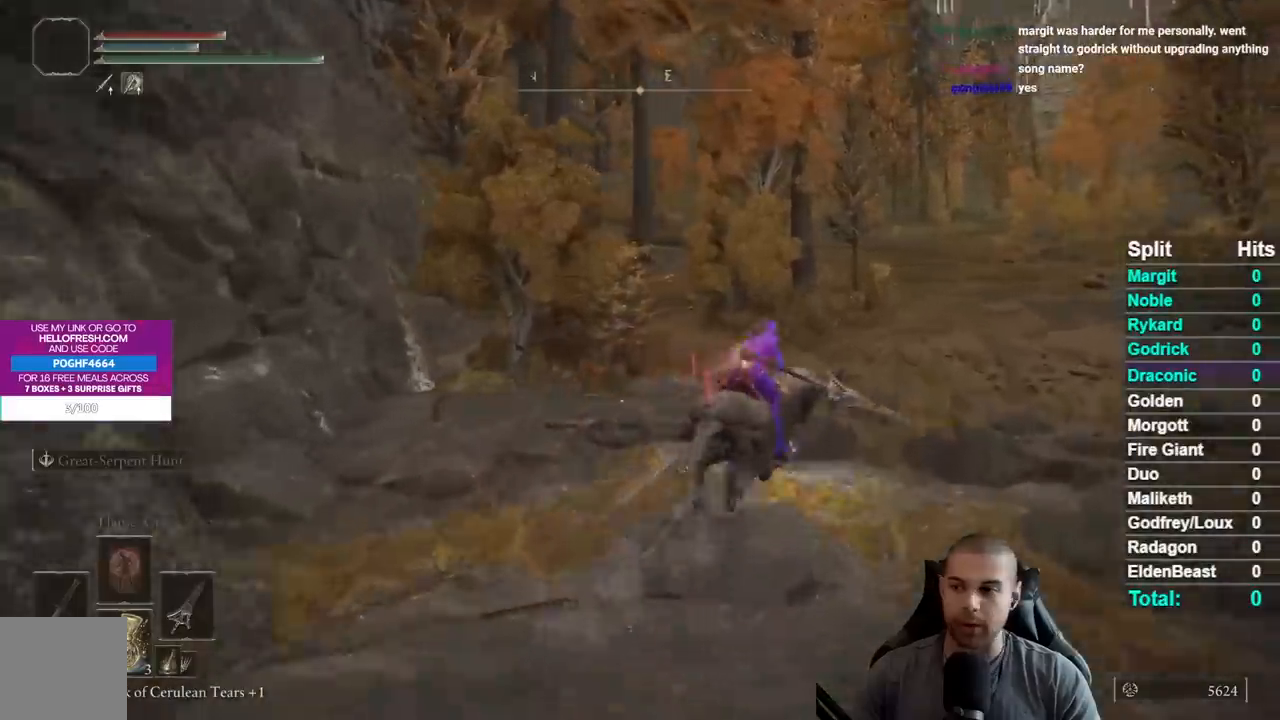
{"buttons": [], "left_stick": "up-right", "right_stick": "center", "events": [[17, "B", "up"], [100, "B", "down"], [200, "B", "up"]]}
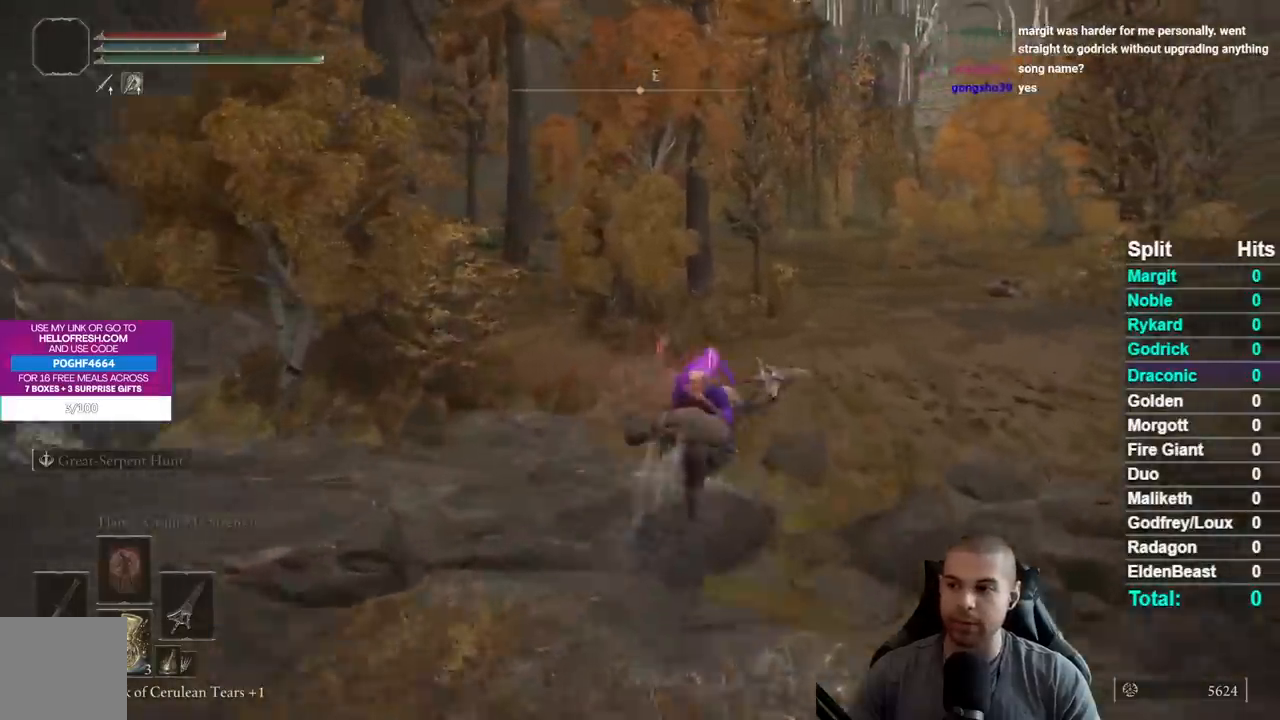
{"buttons": [], "left_stick": "up-right", "right_stick": "center", "events": [[350, "right_stick", "left"], [467, "right_stick", "center"]]}
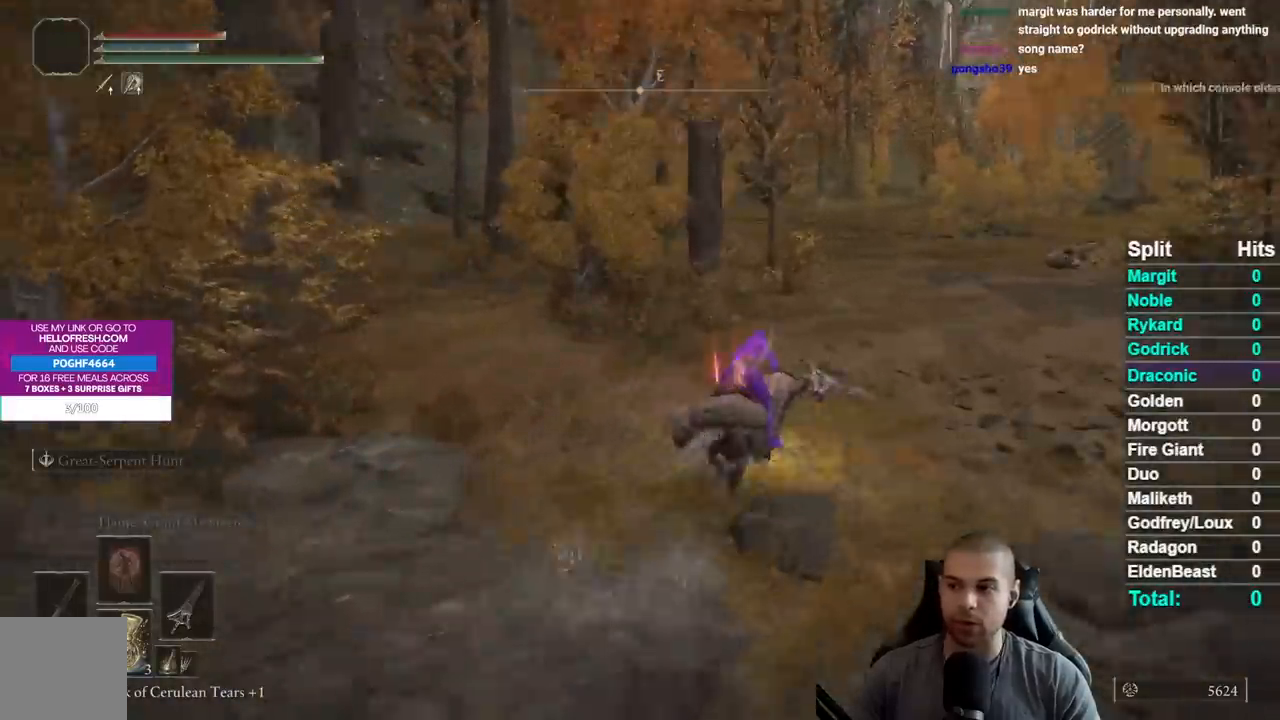
{"buttons": ["B"], "left_stick": "up", "right_stick": "center", "events": [[350, "left_stick", "up"], [433, "B", "down"]]}
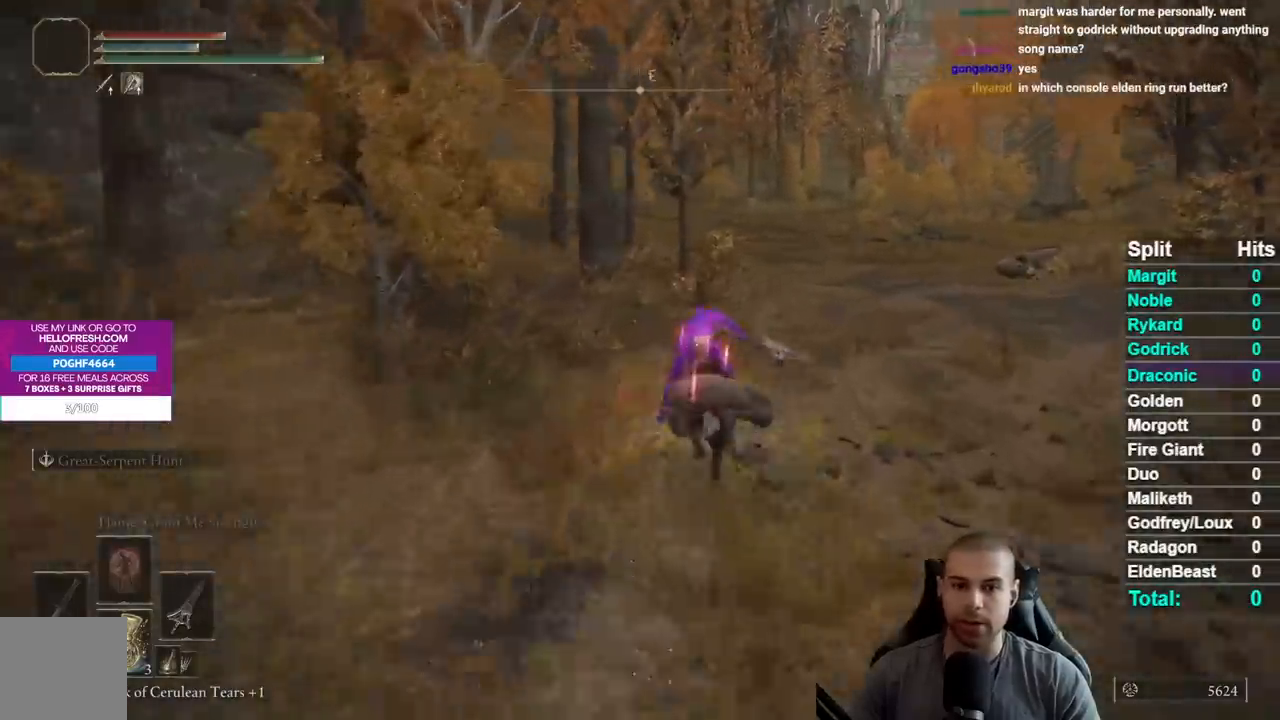
{"buttons": [], "left_stick": "up-right", "right_stick": "down-left", "events": [[17, "B", "up"], [100, "B", "down"], [183, "B", "up"], [283, "B", "down"], [367, "B", "up"], [450, "left_stick", "up-right"], [450, "right_stick", "down-left"]]}
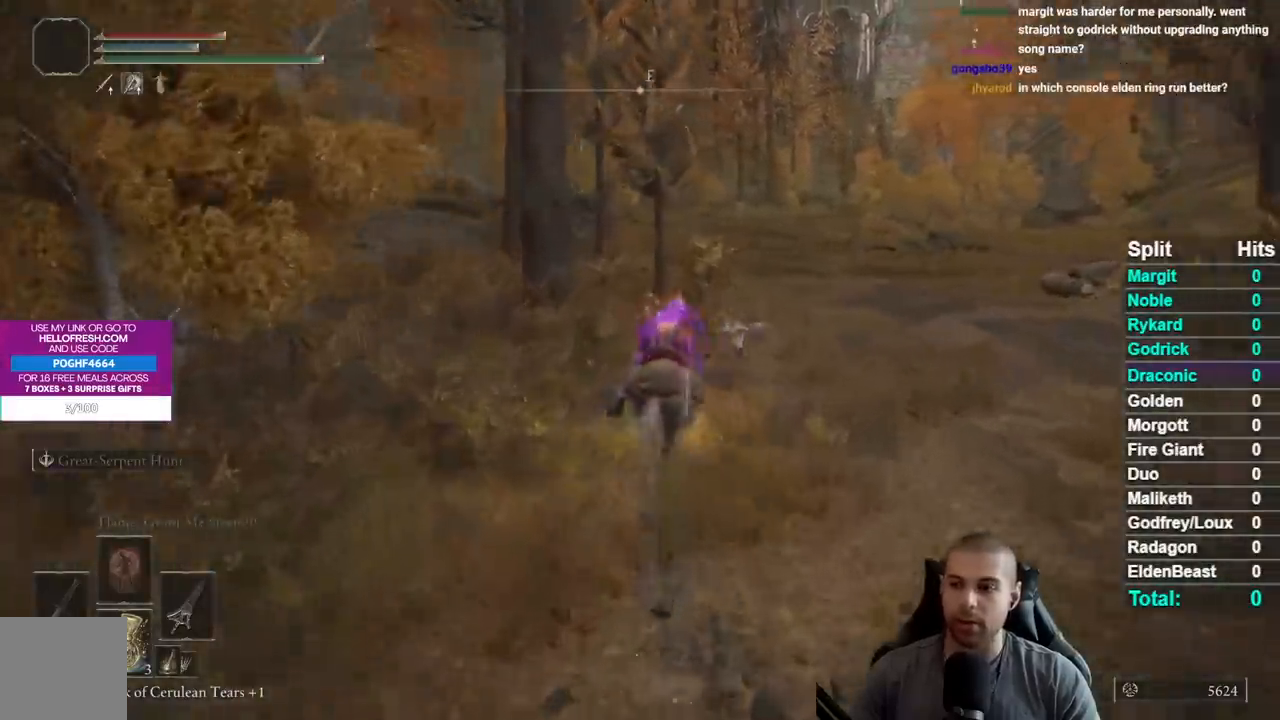
{"buttons": [], "left_stick": "up-right", "right_stick": "center", "events": [[83, "right_stick", "center"], [217, "B", "down"], [267, "B", "up"], [367, "B", "down"], [450, "B", "up"]]}